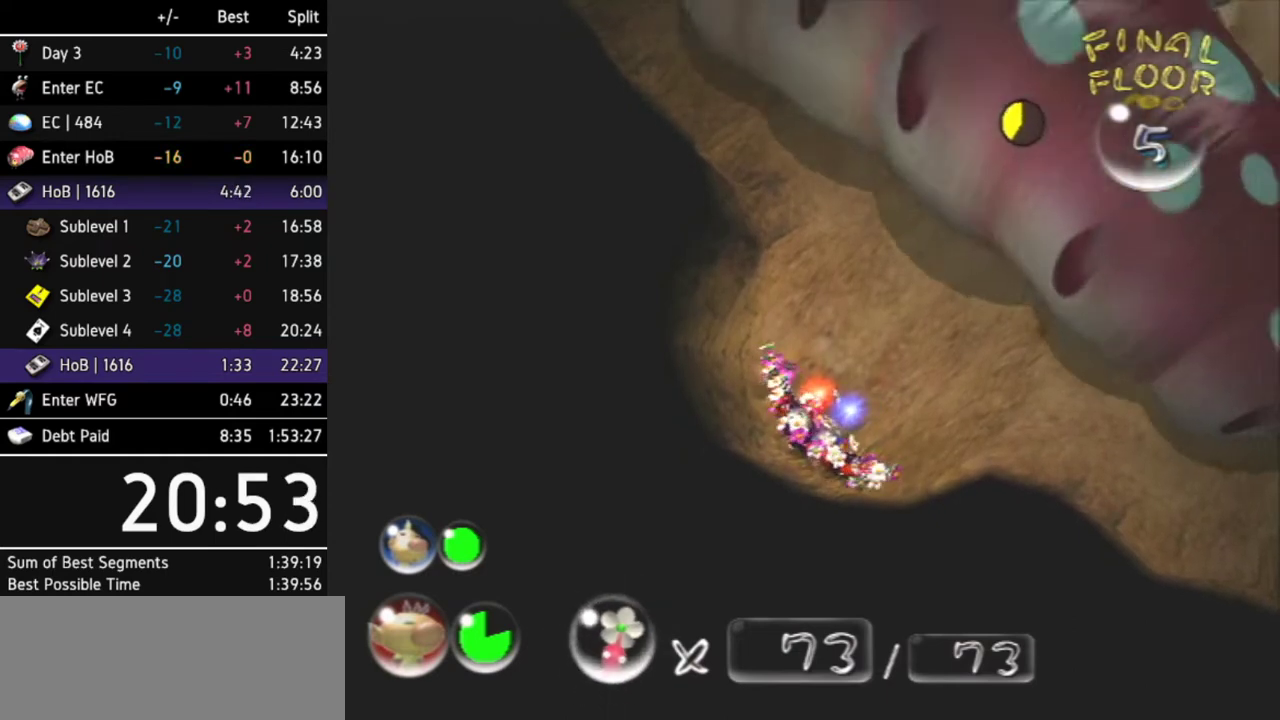
Gameplay with a controller (Nintendo layout); each line is a JSON object with the inputs held at the frame after it. "events" lists button and stick changes between this image and that frame as [ms after this image, input, new state], when the widget could be followed in between. Not read: L3 R3.
{"buttons": [], "left_stick": "center", "right_stick": "down-left", "events": []}
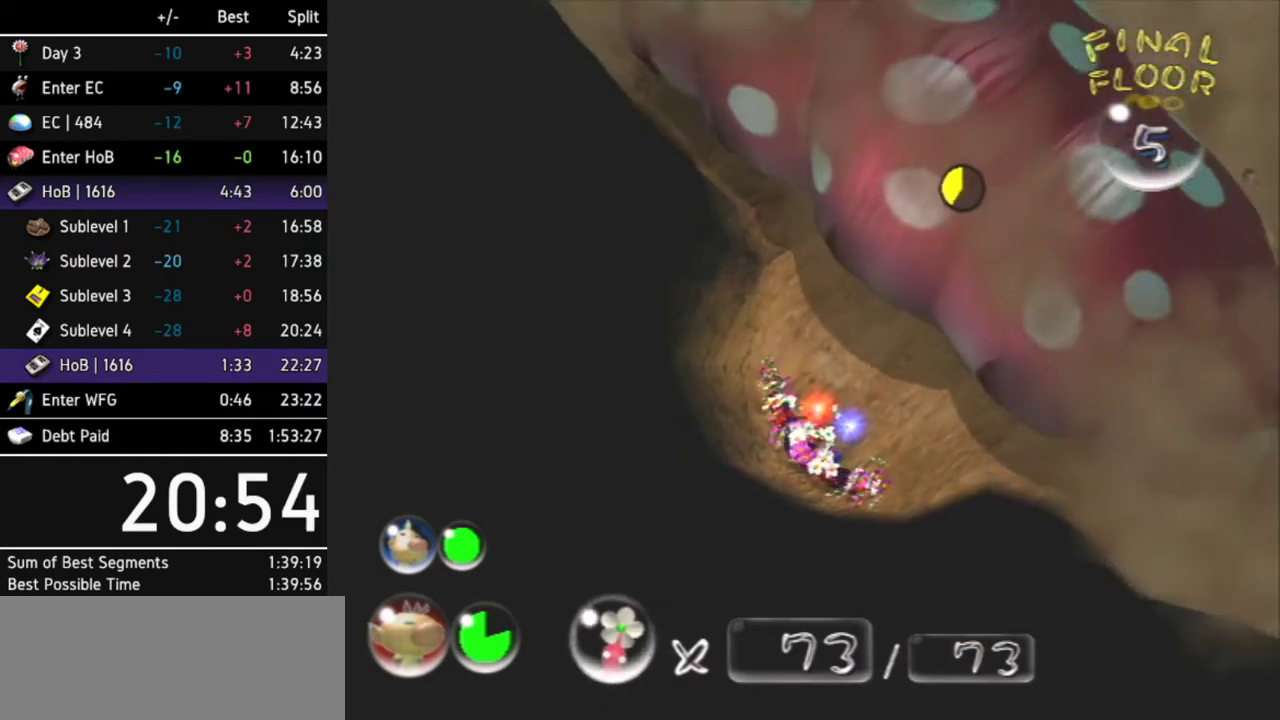
{"buttons": [], "left_stick": "center", "right_stick": "down-left", "events": []}
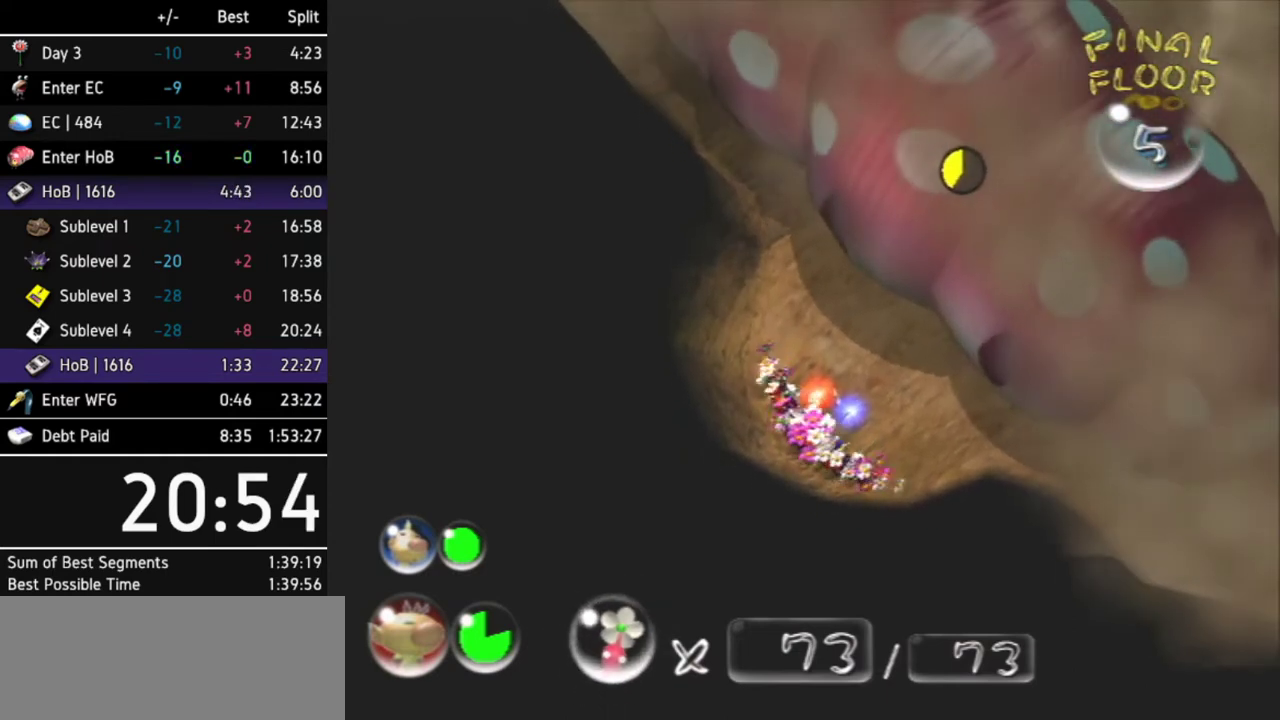
{"buttons": [], "left_stick": "center", "right_stick": "down-left", "events": []}
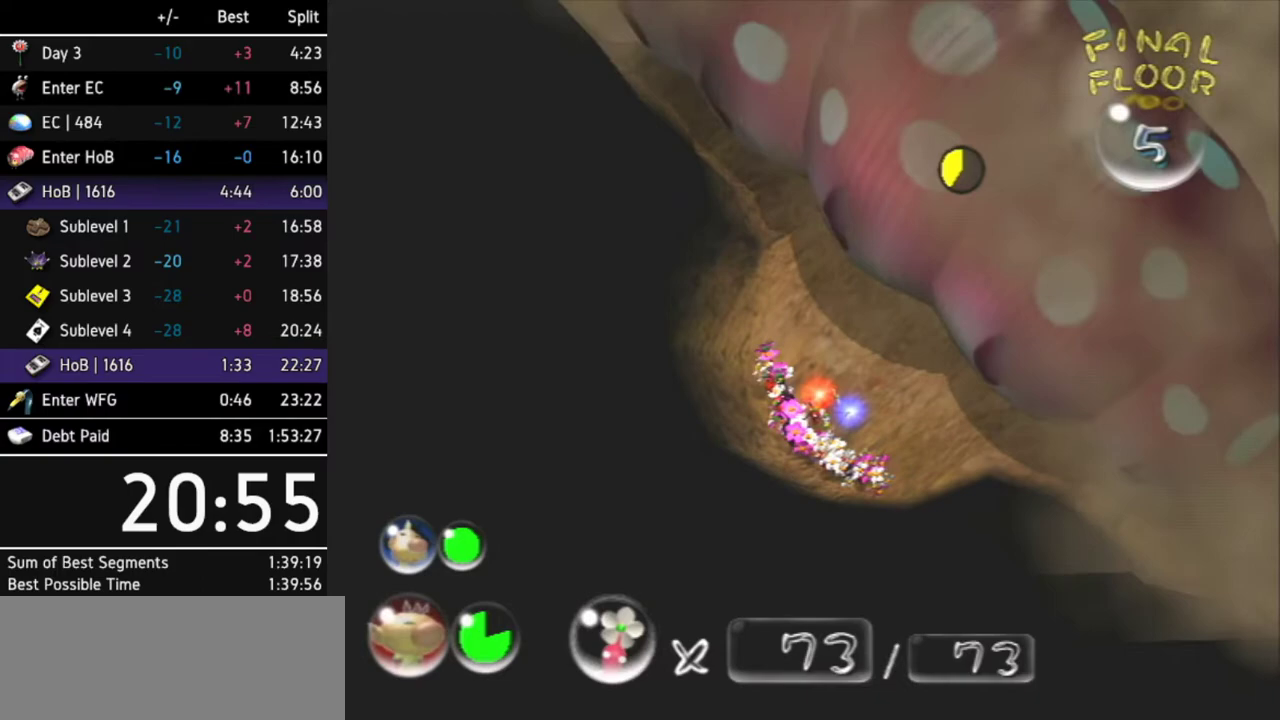
{"buttons": [], "left_stick": "center", "right_stick": "down-left", "events": []}
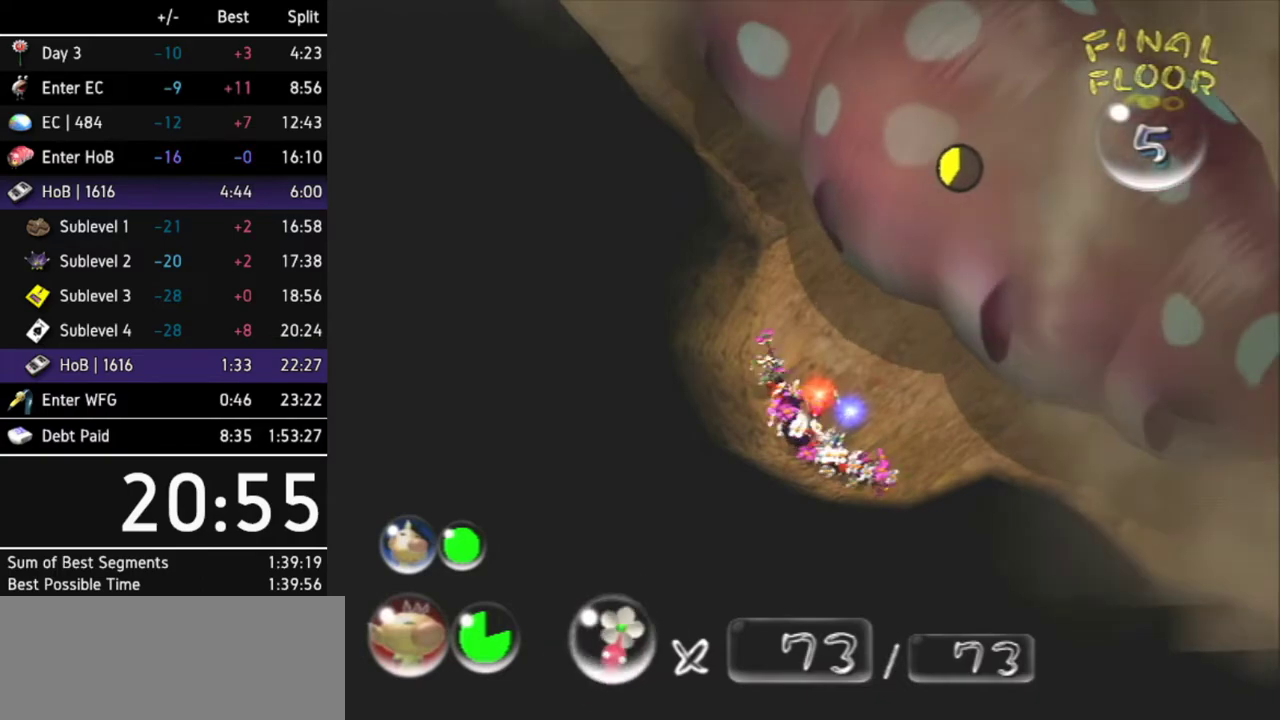
{"buttons": [], "left_stick": "up-right", "right_stick": "center", "events": [[367, "left_stick", "up-right"], [367, "right_stick", "center"]]}
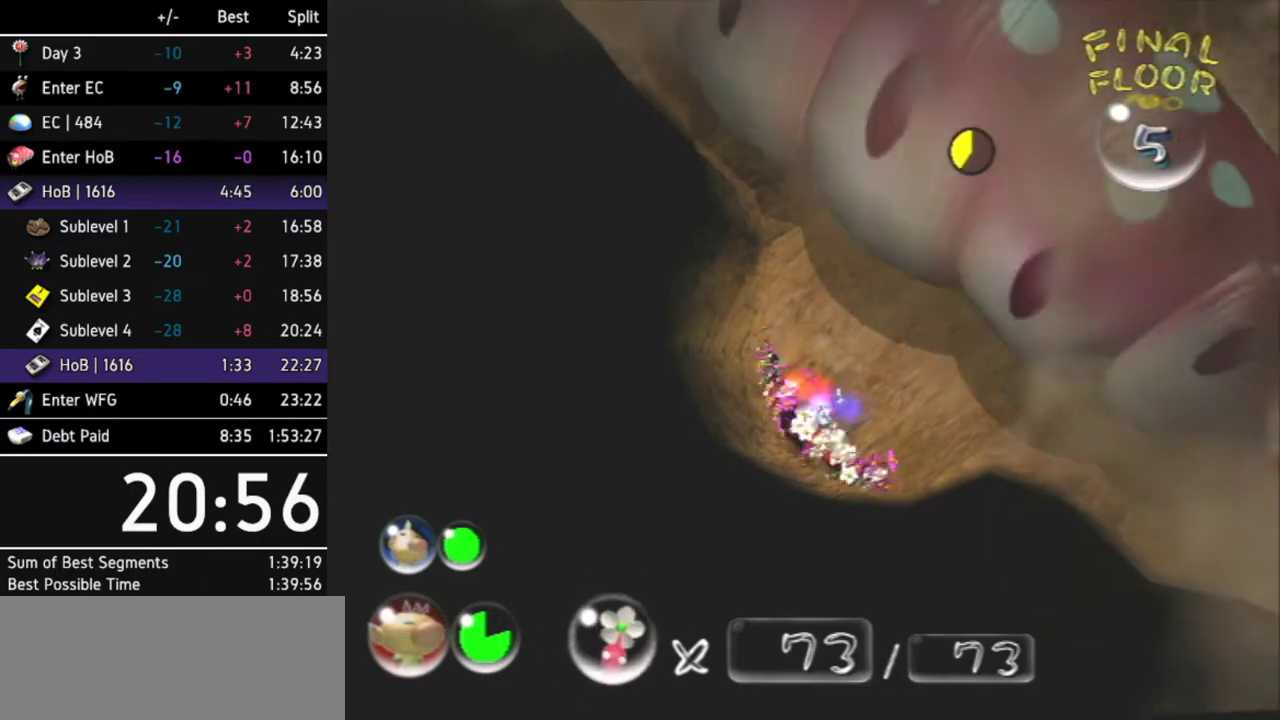
{"buttons": [], "left_stick": "up-right", "right_stick": "center", "events": []}
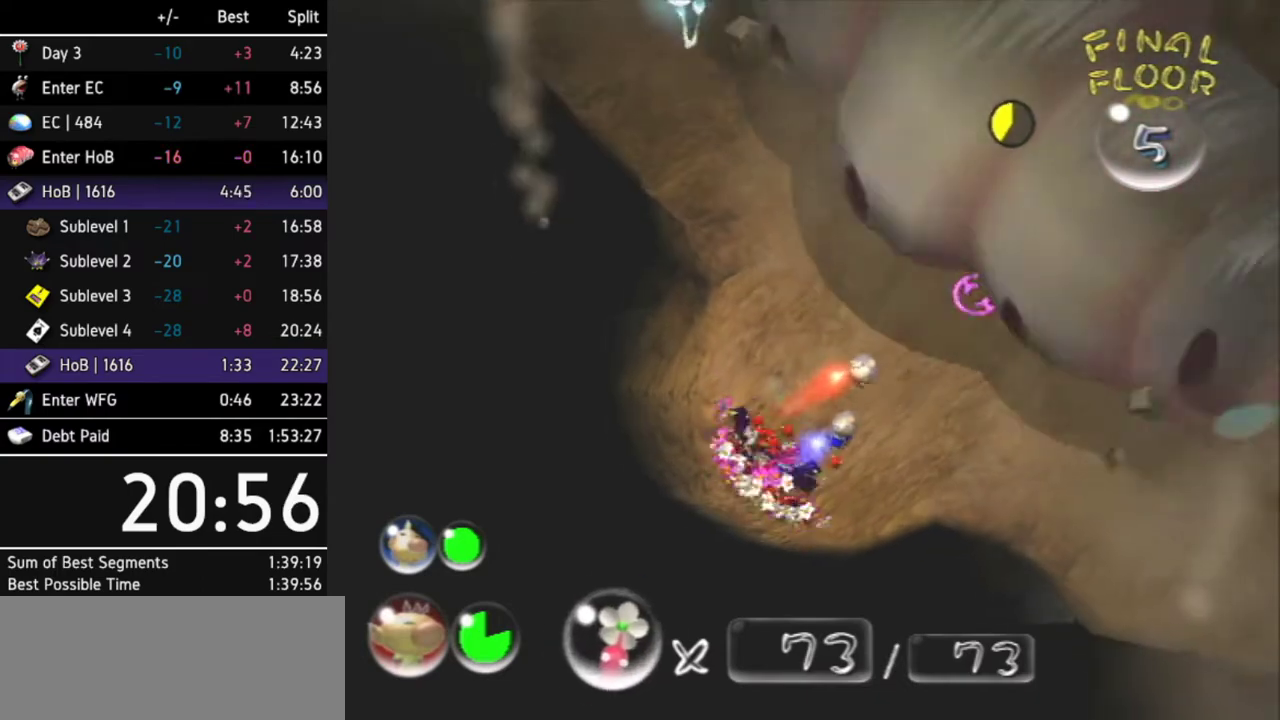
{"buttons": [], "left_stick": "up-right", "right_stick": "center", "events": []}
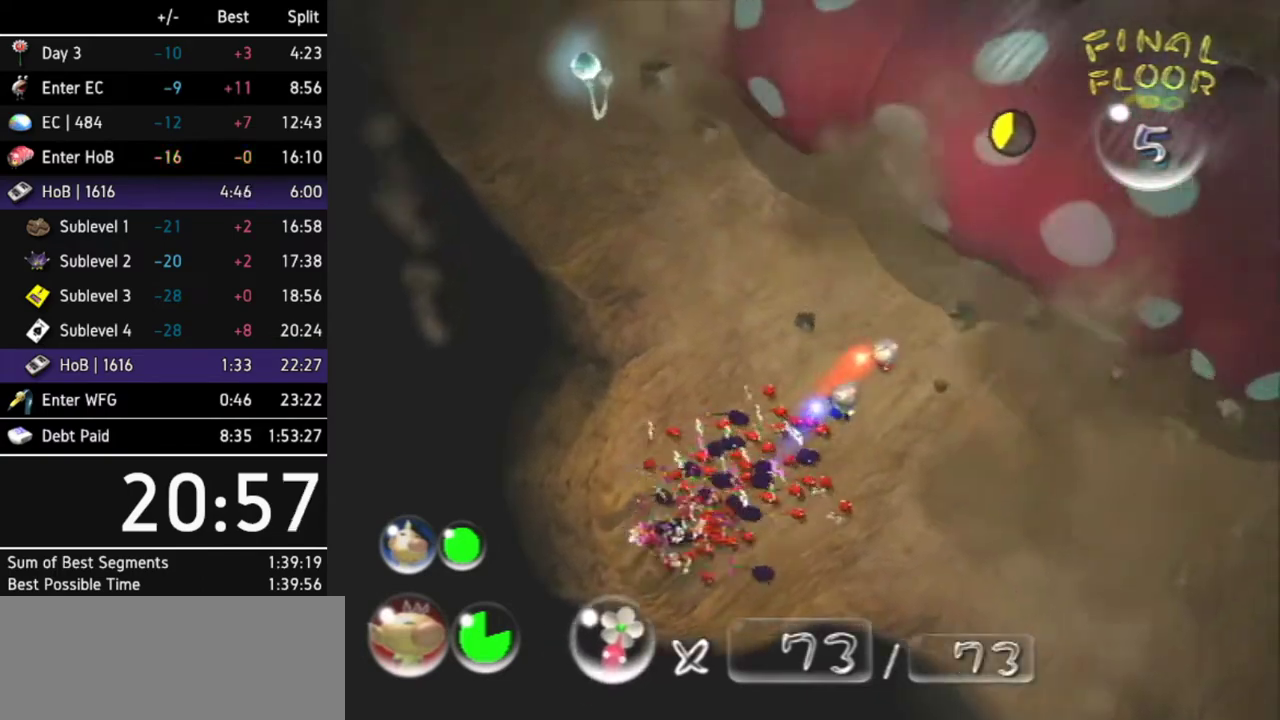
{"buttons": [], "left_stick": "up-right", "right_stick": "center", "events": []}
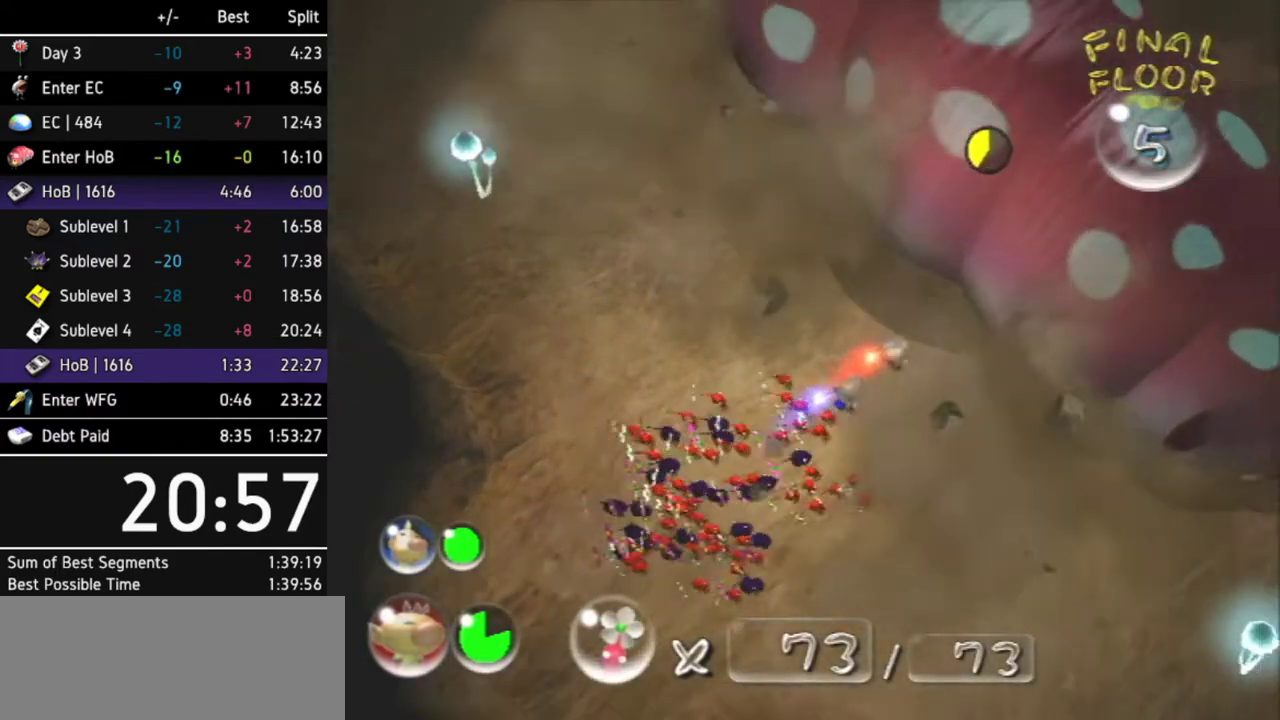
{"buttons": [], "left_stick": "center", "right_stick": "right", "events": [[267, "right_stick", "right"], [400, "left_stick", "center"]]}
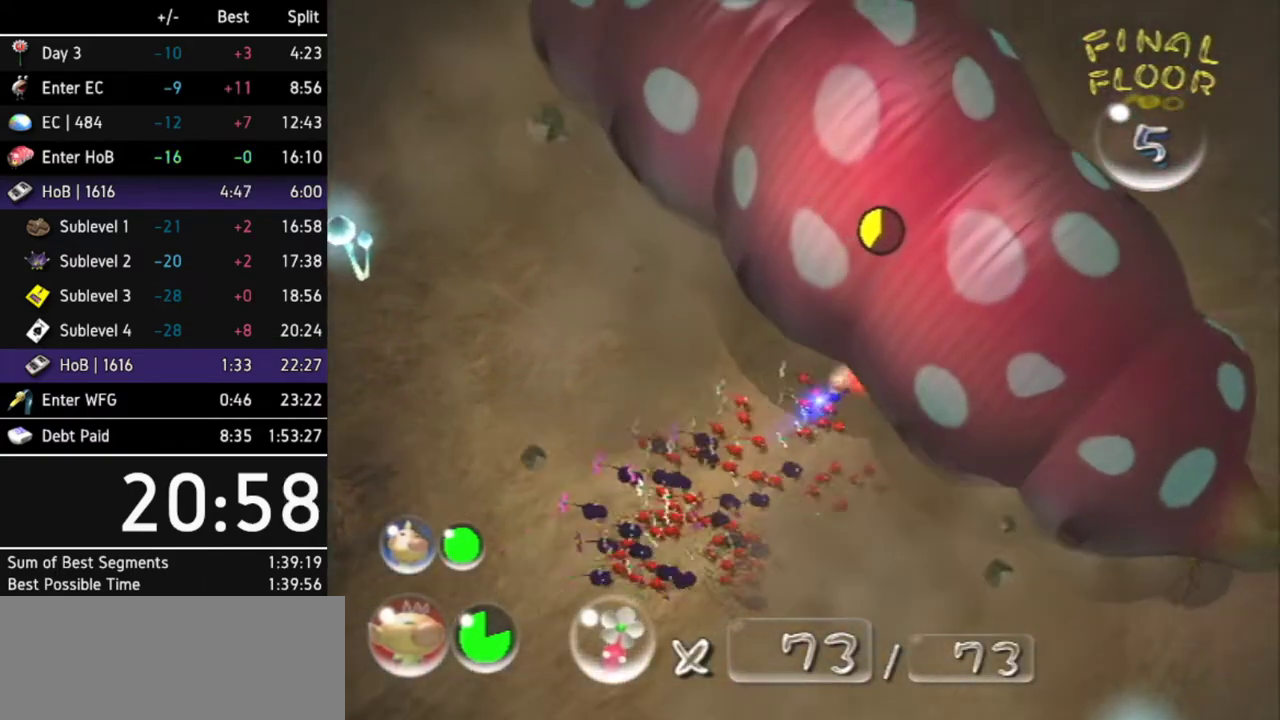
{"buttons": [], "left_stick": "center", "right_stick": "up-right", "events": [[233, "right_stick", "up-right"]]}
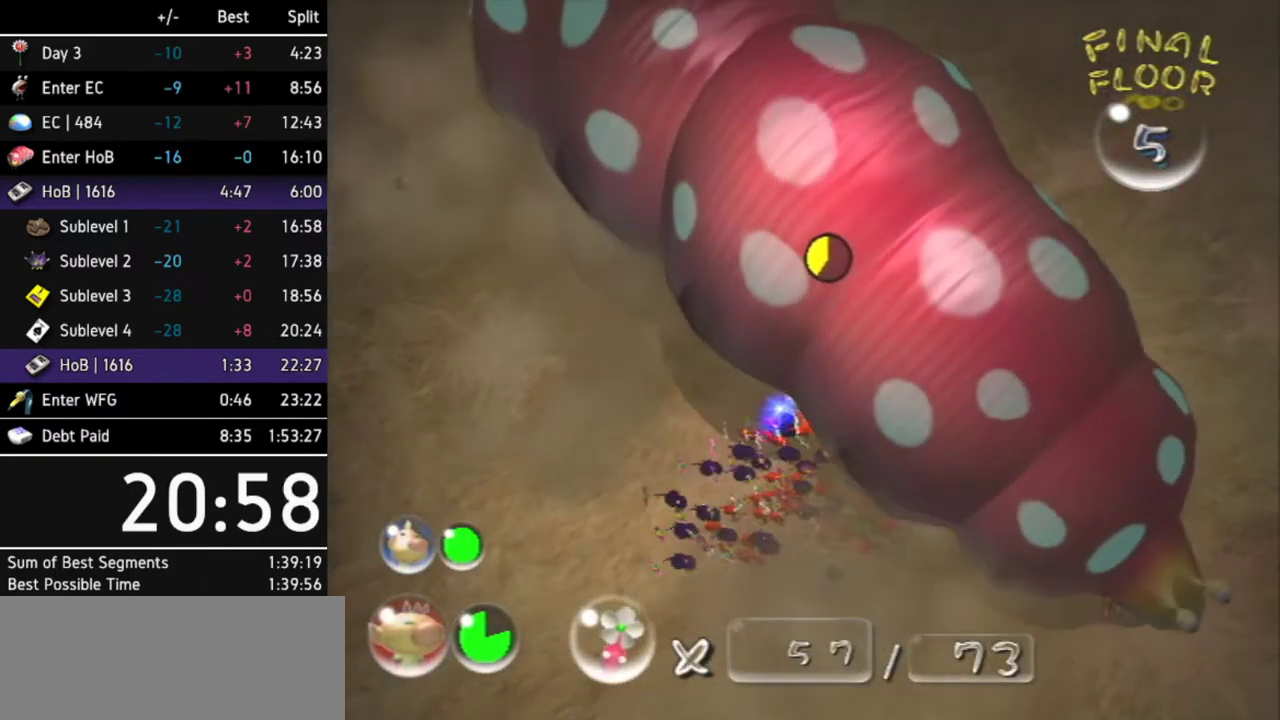
{"buttons": [], "left_stick": "center", "right_stick": "up-right", "events": []}
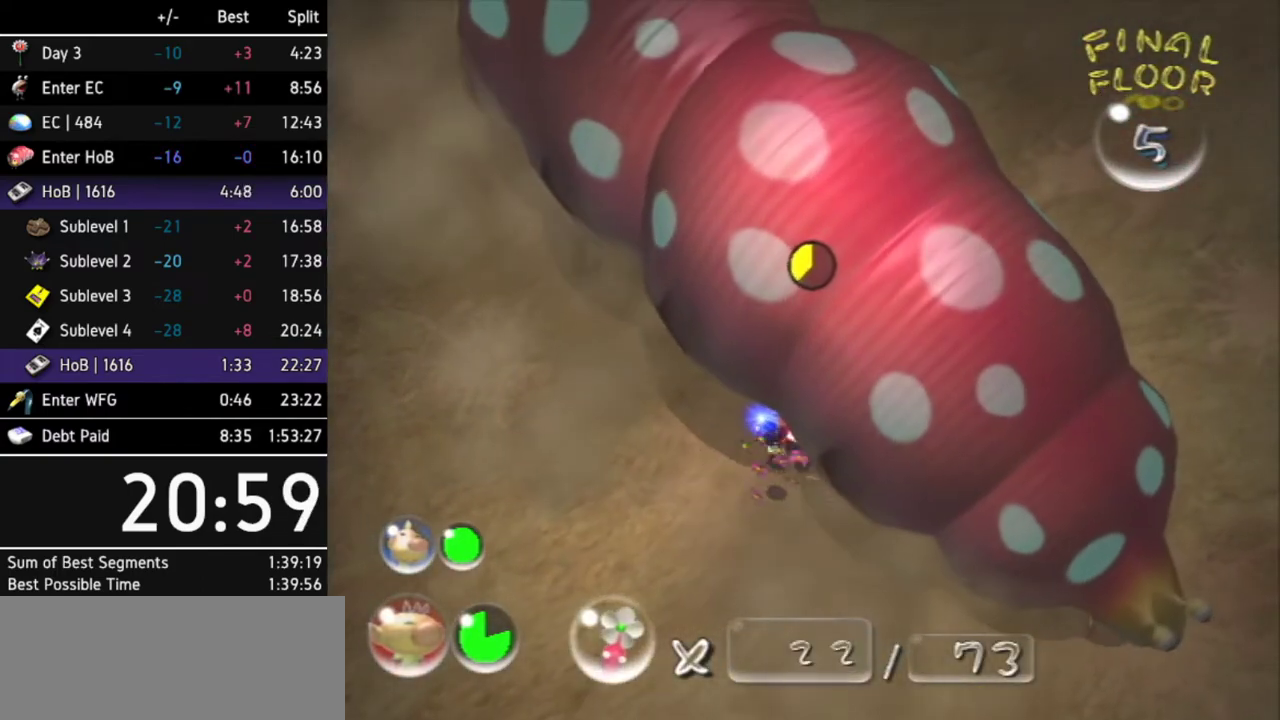
{"buttons": [], "left_stick": "down-left", "right_stick": "center", "events": [[300, "left_stick", "down-left"], [467, "right_stick", "center"]]}
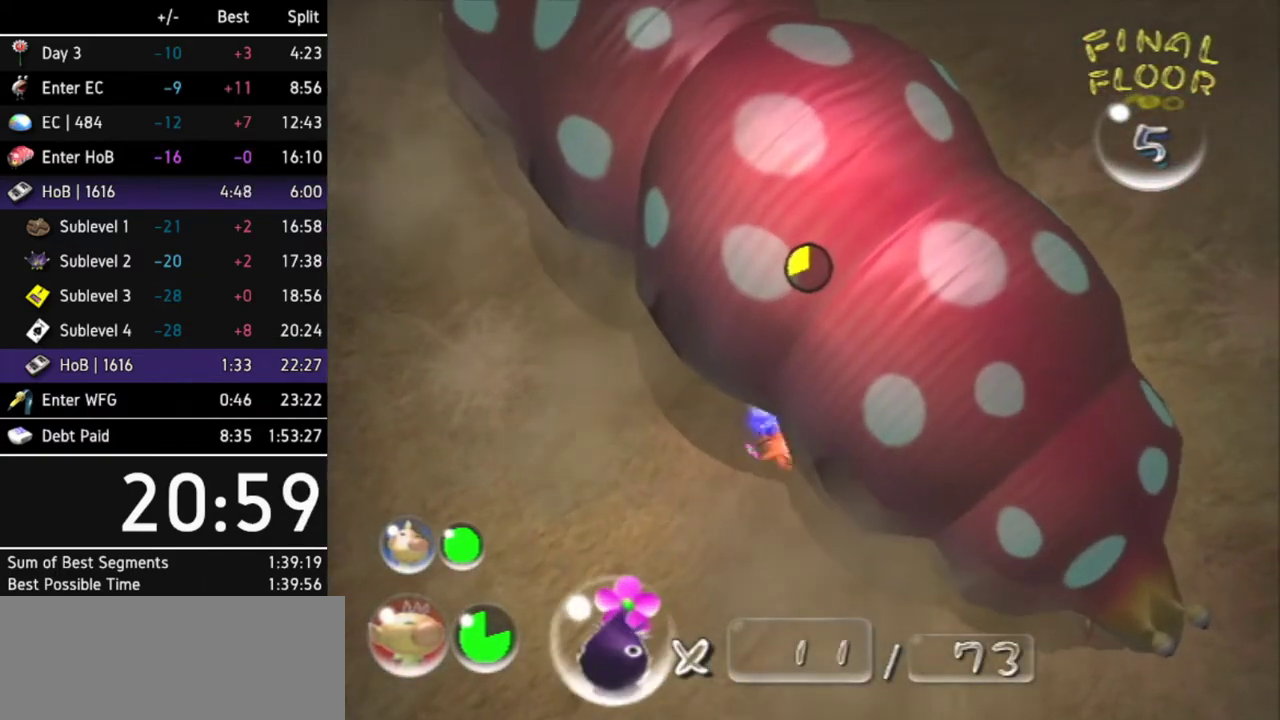
{"buttons": [], "left_stick": "up-right", "right_stick": "center", "events": [[133, "left_stick", "left"], [233, "left_stick", "up-left"], [400, "left_stick", "up"], [500, "left_stick", "up-right"]]}
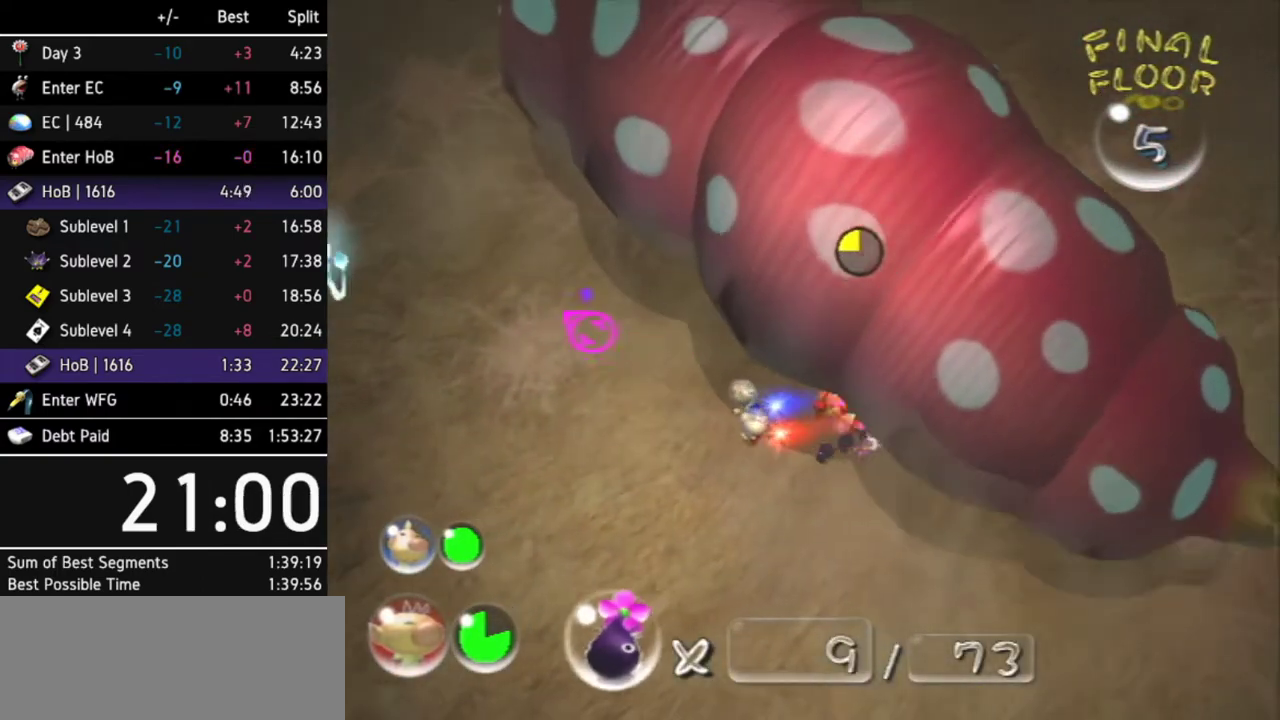
{"buttons": [], "left_stick": "center", "right_stick": "center", "events": [[67, "left_stick", "right"], [167, "left_stick", "down-right"], [233, "L1", "down"], [300, "left_stick", "center"], [333, "L1", "up"]]}
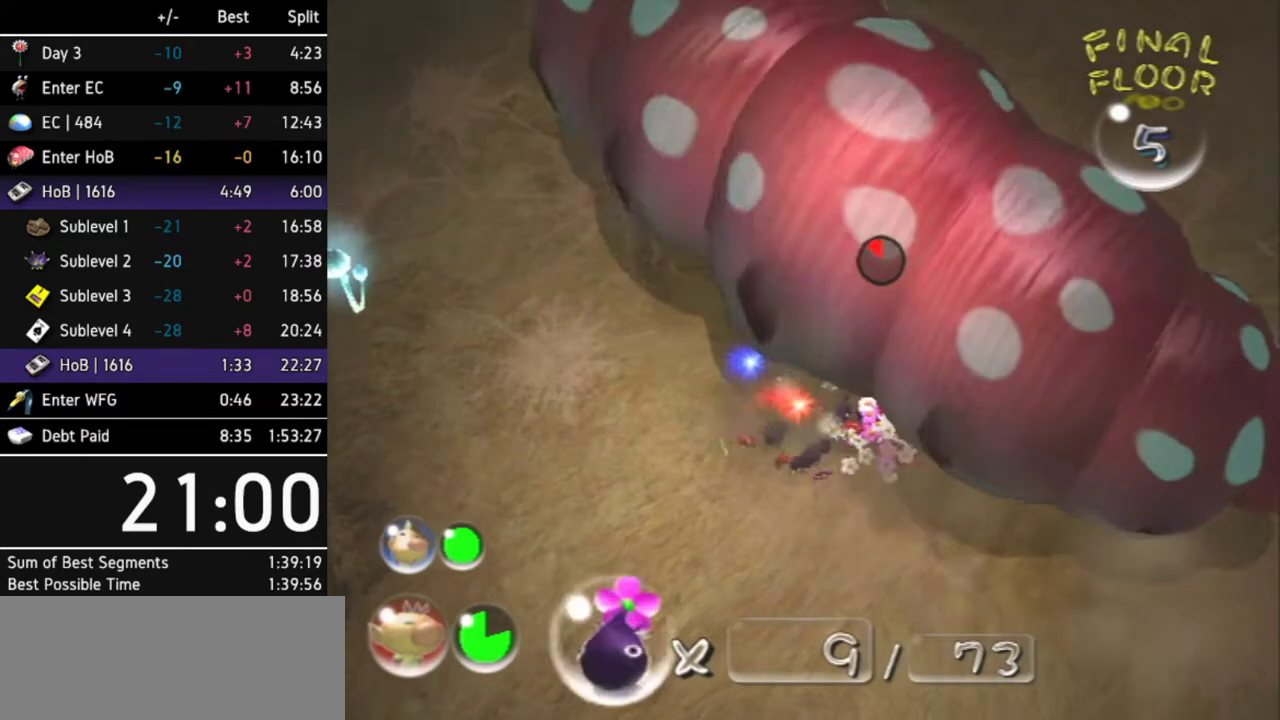
{"buttons": ["B"], "left_stick": "center", "right_stick": "center", "events": [[267, "B", "down"], [333, "left_stick", "left"], [500, "left_stick", "center"]]}
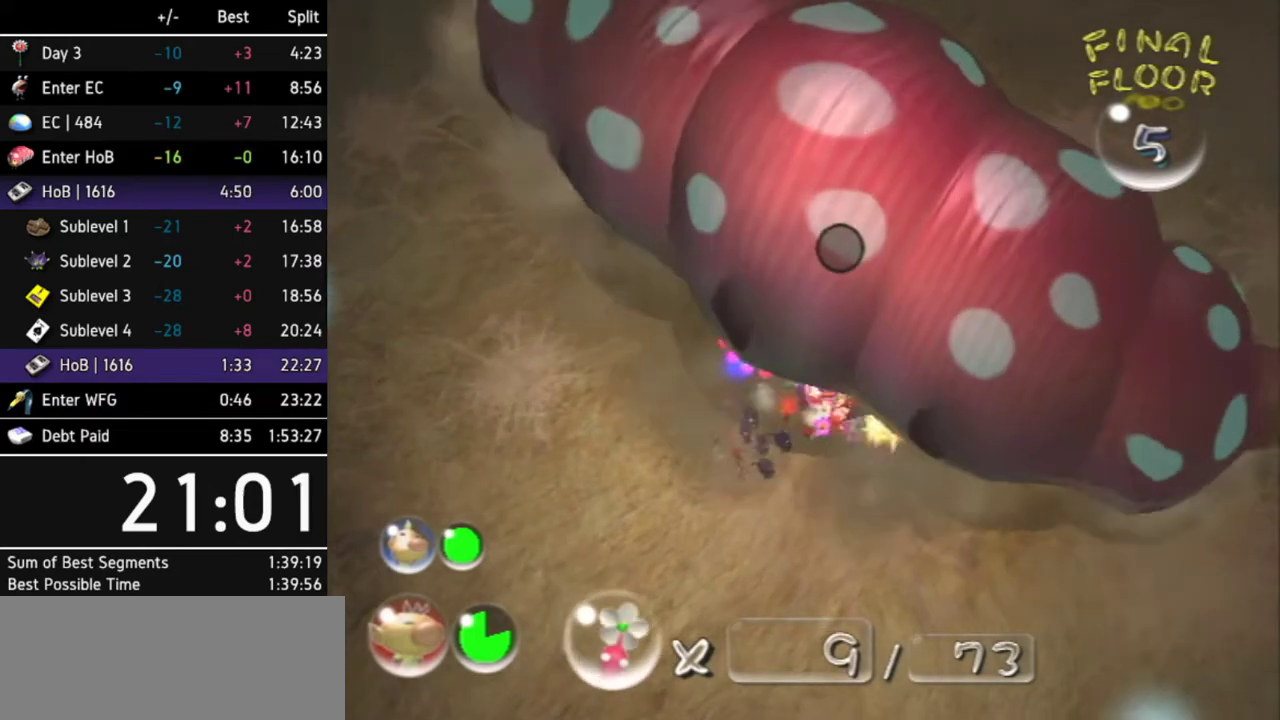
{"buttons": ["B"], "left_stick": "center", "right_stick": "center", "events": [[67, "left_stick", "right"], [267, "left_stick", "center"]]}
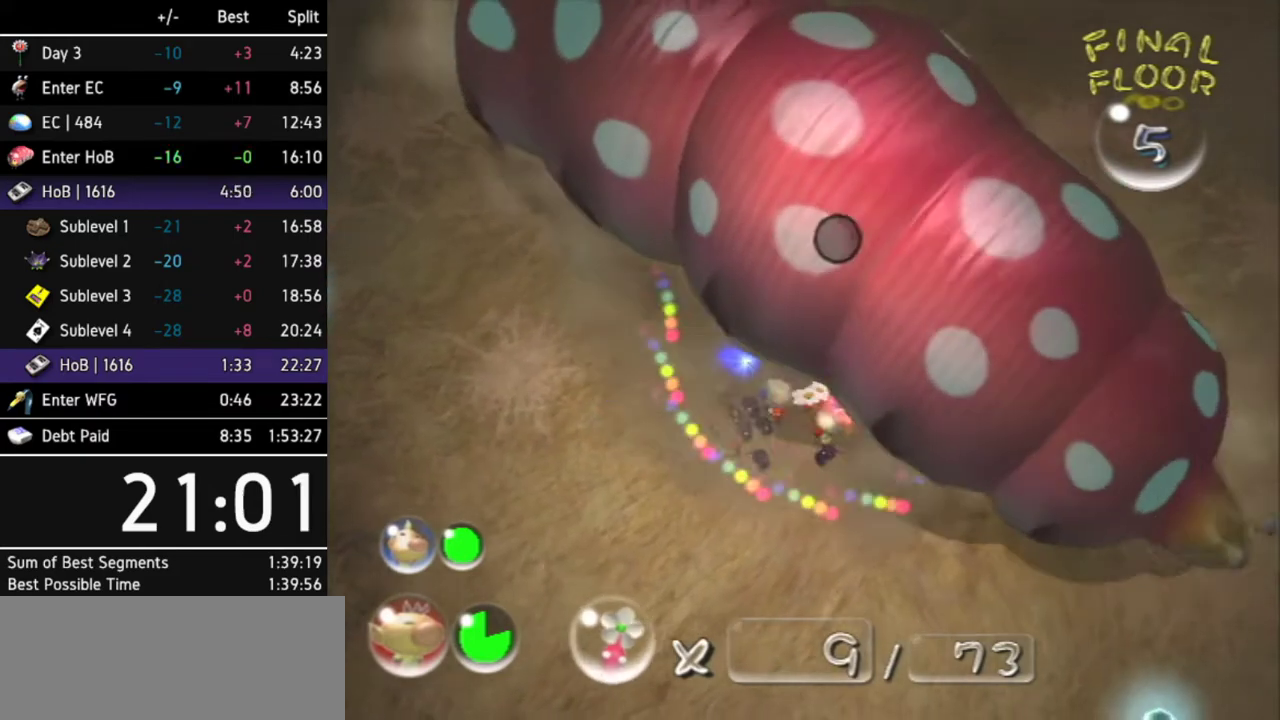
{"buttons": ["A"], "left_stick": "down-right", "right_stick": "center", "events": [[33, "left_stick", "right"], [100, "left_stick", "down-right"], [167, "B", "up"], [233, "left_stick", "center"], [267, "A", "down"], [433, "left_stick", "down-right"]]}
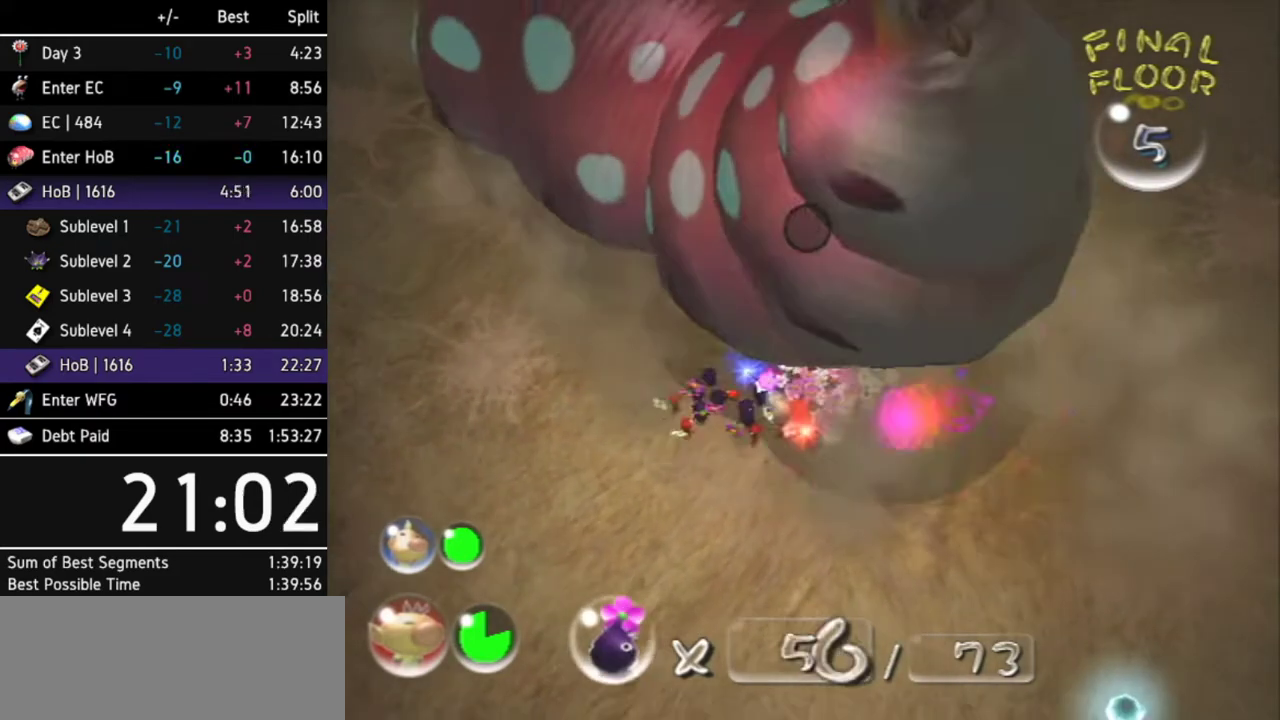
{"buttons": ["A", "DPAD_RIGHT"], "left_stick": "center", "right_stick": "center", "events": [[67, "left_stick", "center"], [200, "DPAD_LEFT", "down"], [333, "DPAD_LEFT", "up"], [467, "DPAD_RIGHT", "down"]]}
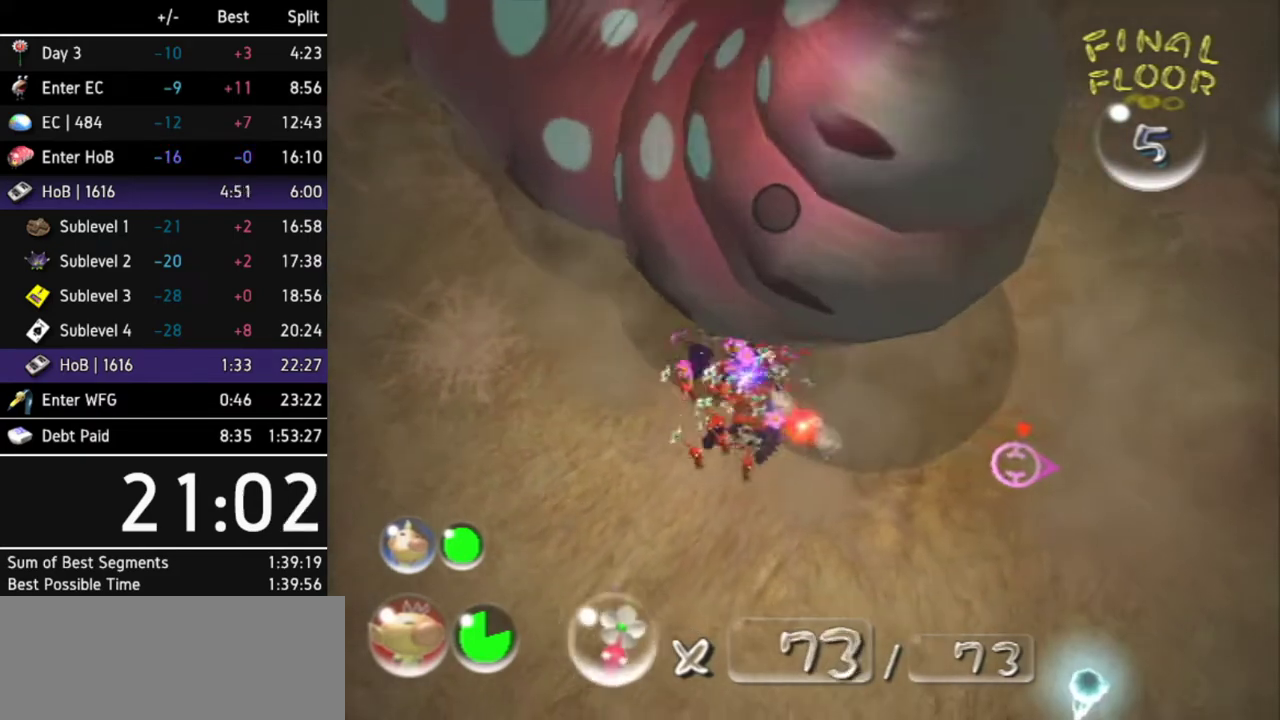
{"buttons": ["A"], "left_stick": "center", "right_stick": "center", "events": [[67, "DPAD_RIGHT", "up"]]}
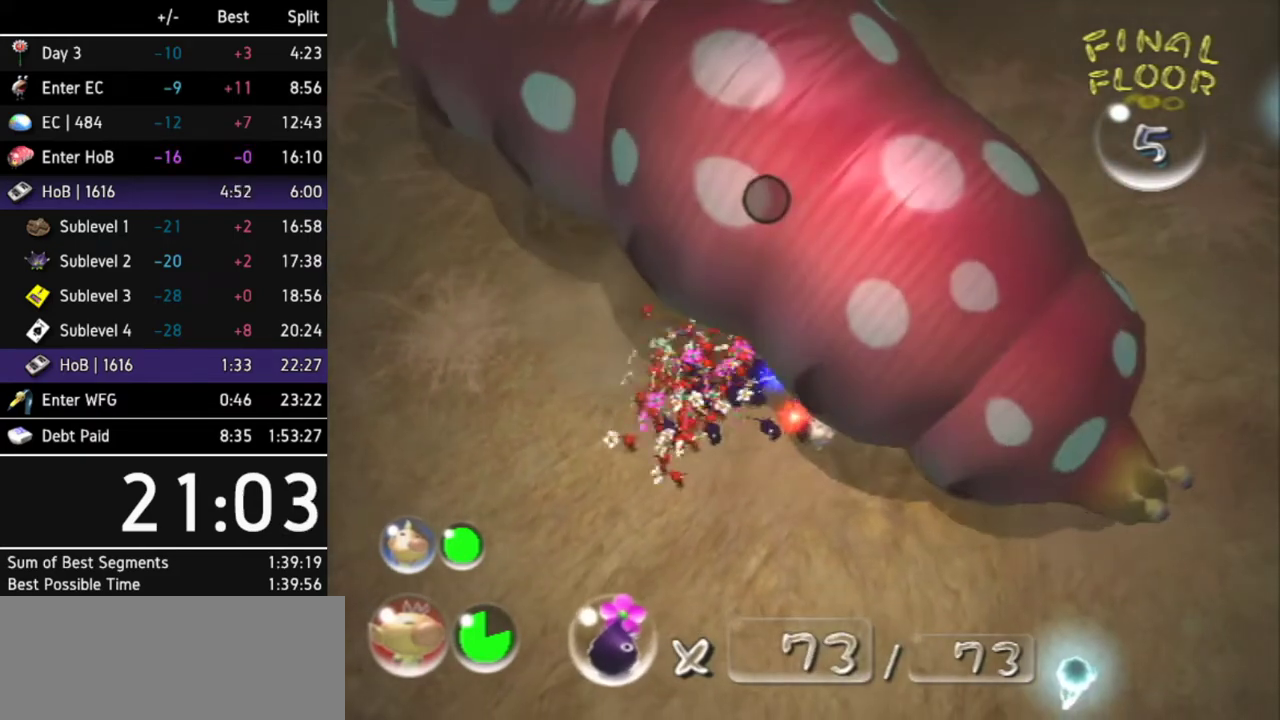
{"buttons": ["A"], "left_stick": "center", "right_stick": "center", "events": [[433, "A", "up"], [500, "A", "down"]]}
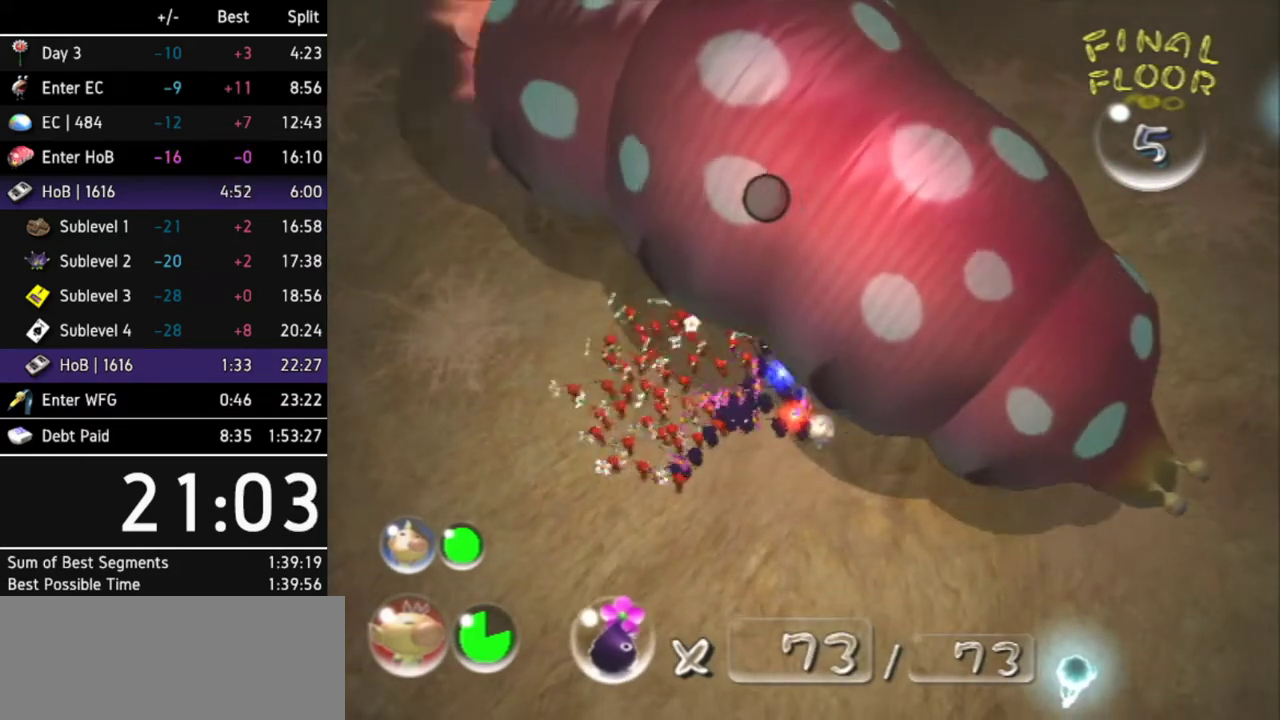
{"buttons": ["A"], "left_stick": "center", "right_stick": "center", "events": [[33, "A", "up"], [133, "A", "down"], [167, "A", "up"], [200, "A", "down"], [267, "A", "up"], [367, "A", "down"], [400, "A", "up"], [467, "A", "down"]]}
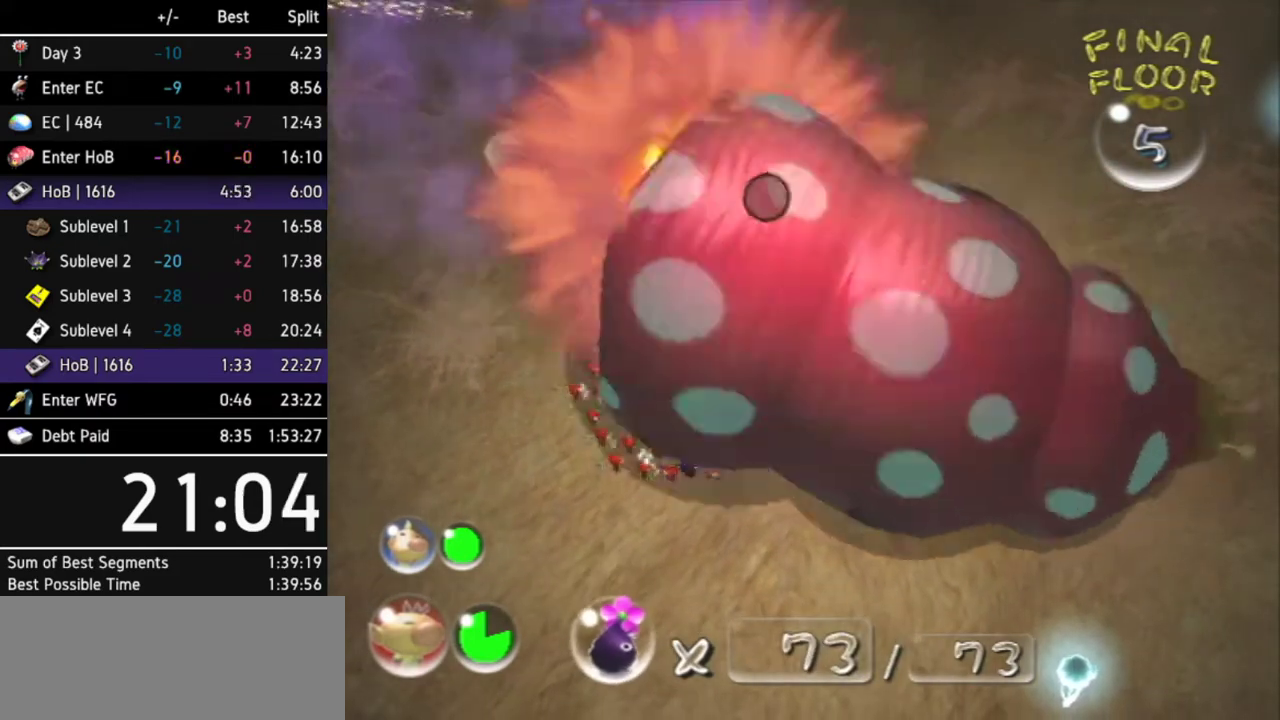
{"buttons": ["A"], "left_stick": "center", "right_stick": "center", "events": [[33, "A", "up"], [100, "A", "down"], [133, "A", "up"], [233, "A", "down"], [300, "A", "up"], [333, "A", "down"], [433, "A", "up"], [500, "A", "down"]]}
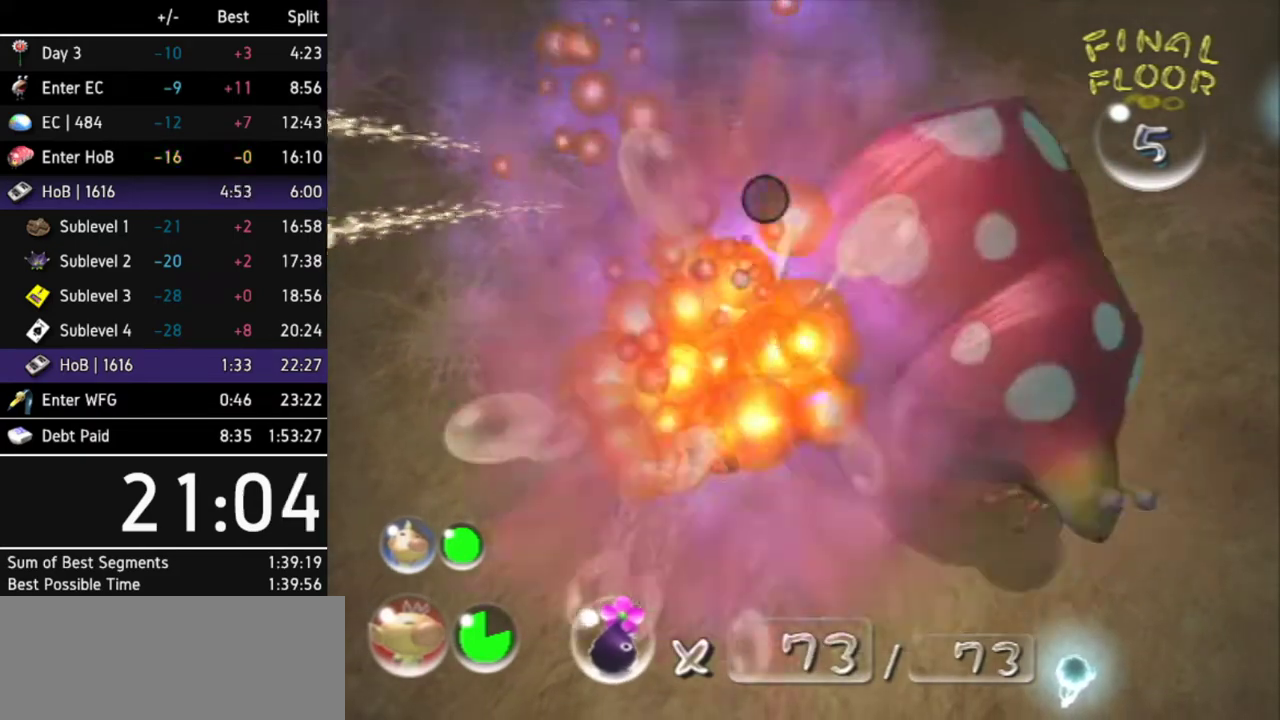
{"buttons": [], "left_stick": "center", "right_stick": "center", "events": [[33, "A", "up"], [133, "A", "down"], [167, "A", "up"], [233, "A", "down"], [300, "A", "up"], [367, "A", "down"], [433, "A", "up"]]}
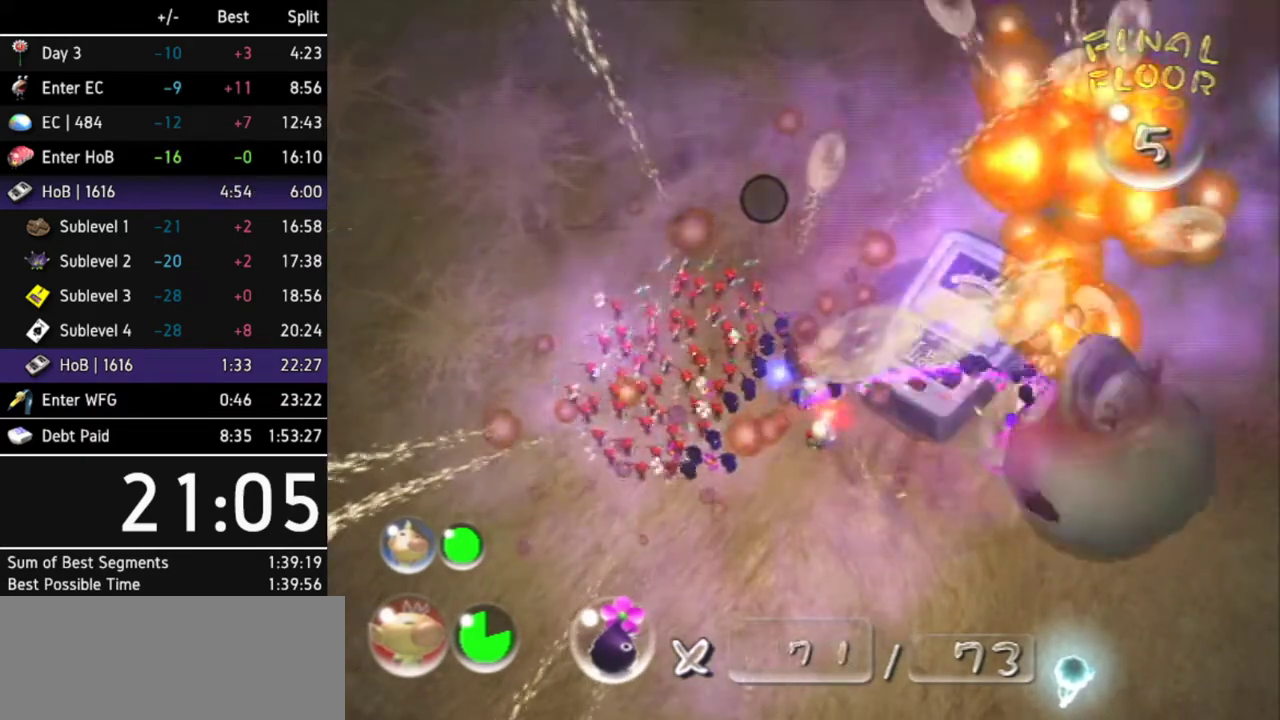
{"buttons": [], "left_stick": "center", "right_stick": "center", "events": [[33, "A", "down"], [100, "A", "up"], [133, "A", "down"], [200, "A", "up"], [267, "A", "down"], [333, "A", "up"], [400, "A", "down"], [467, "A", "up"]]}
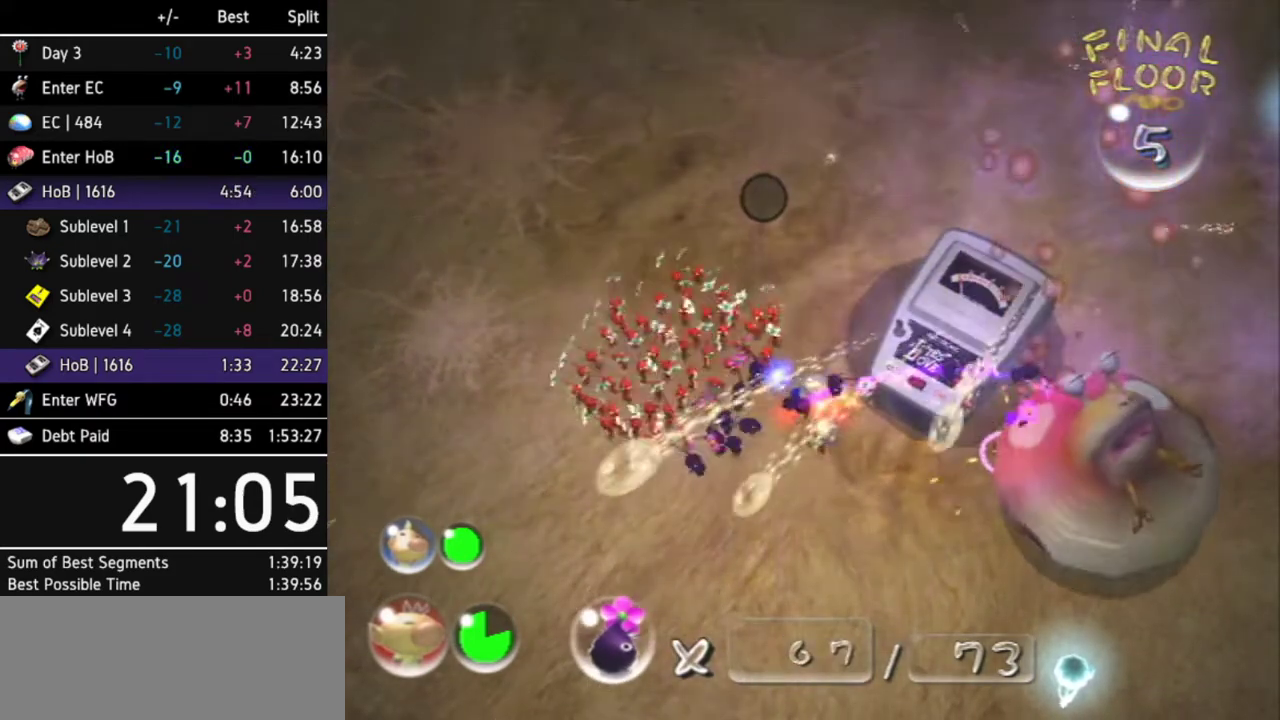
{"buttons": [], "left_stick": "center", "right_stick": "center", "events": [[33, "A", "down"], [100, "A", "up"], [167, "A", "down"], [233, "A", "up"], [333, "A", "down"], [367, "A", "up"], [433, "A", "down"], [500, "A", "up"]]}
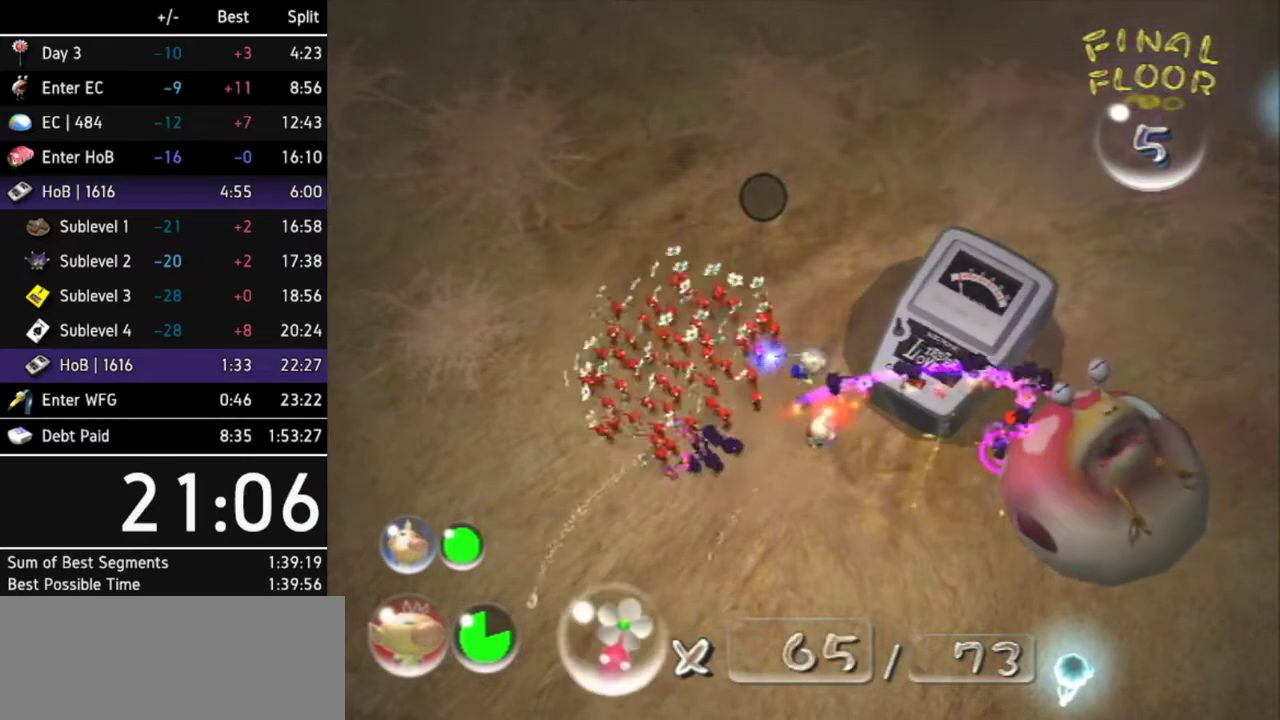
{"buttons": ["A"], "left_stick": "center", "right_stick": "center", "events": [[100, "A", "down"], [133, "A", "up"], [233, "A", "down"], [267, "A", "up"], [467, "A", "down"]]}
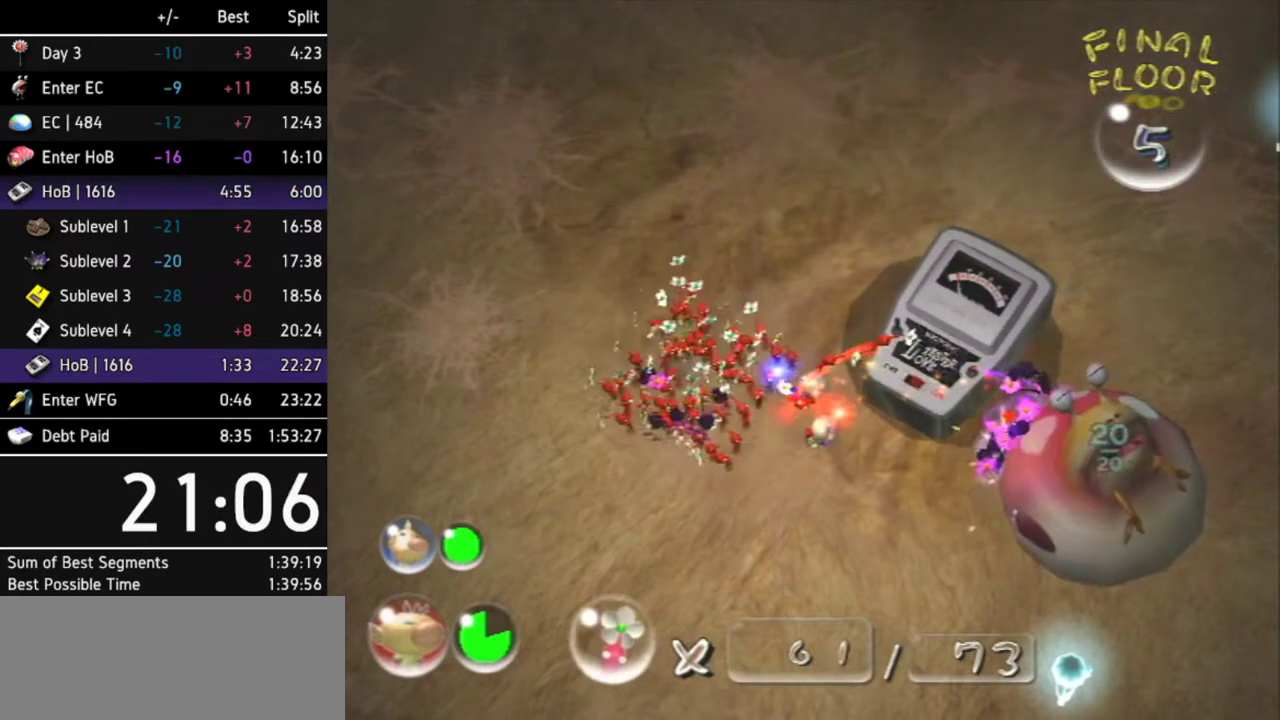
{"buttons": [], "left_stick": "up-left", "right_stick": "center", "events": [[33, "A", "up"], [367, "left_stick", "up-left"]]}
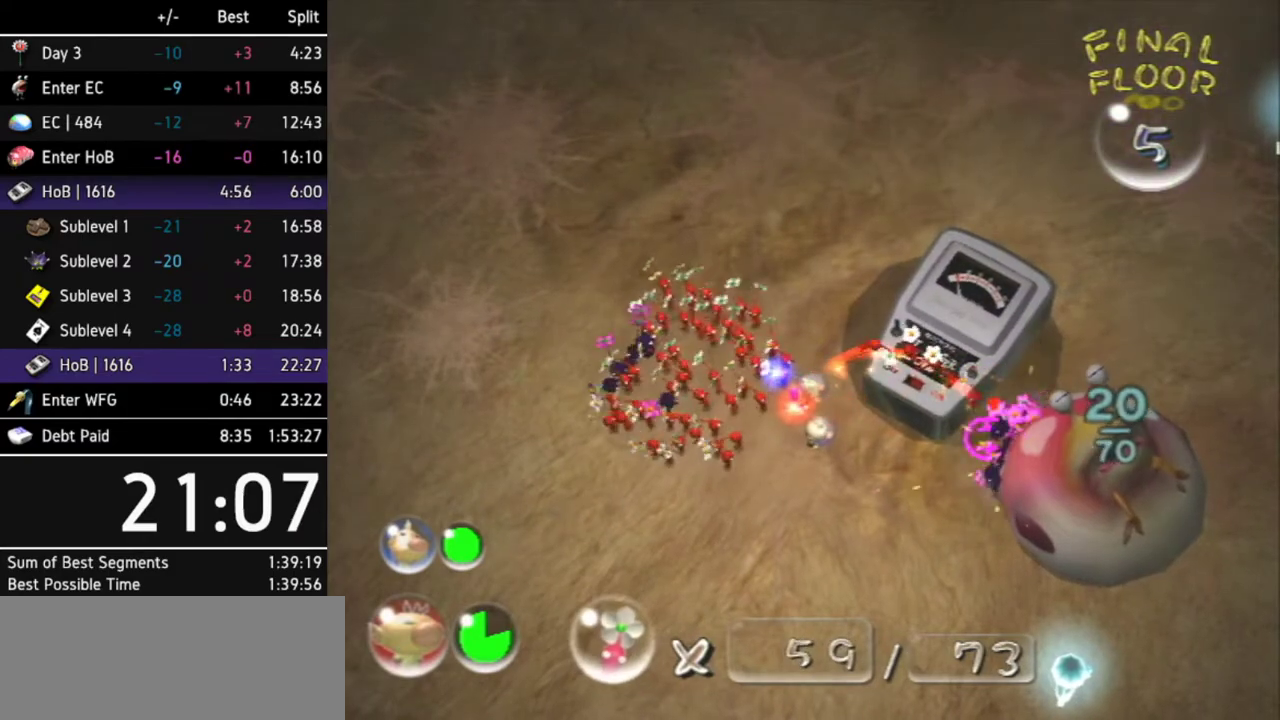
{"buttons": [], "left_stick": "right", "right_stick": "center", "events": [[233, "left_stick", "up"], [400, "left_stick", "up-right"], [500, "left_stick", "right"]]}
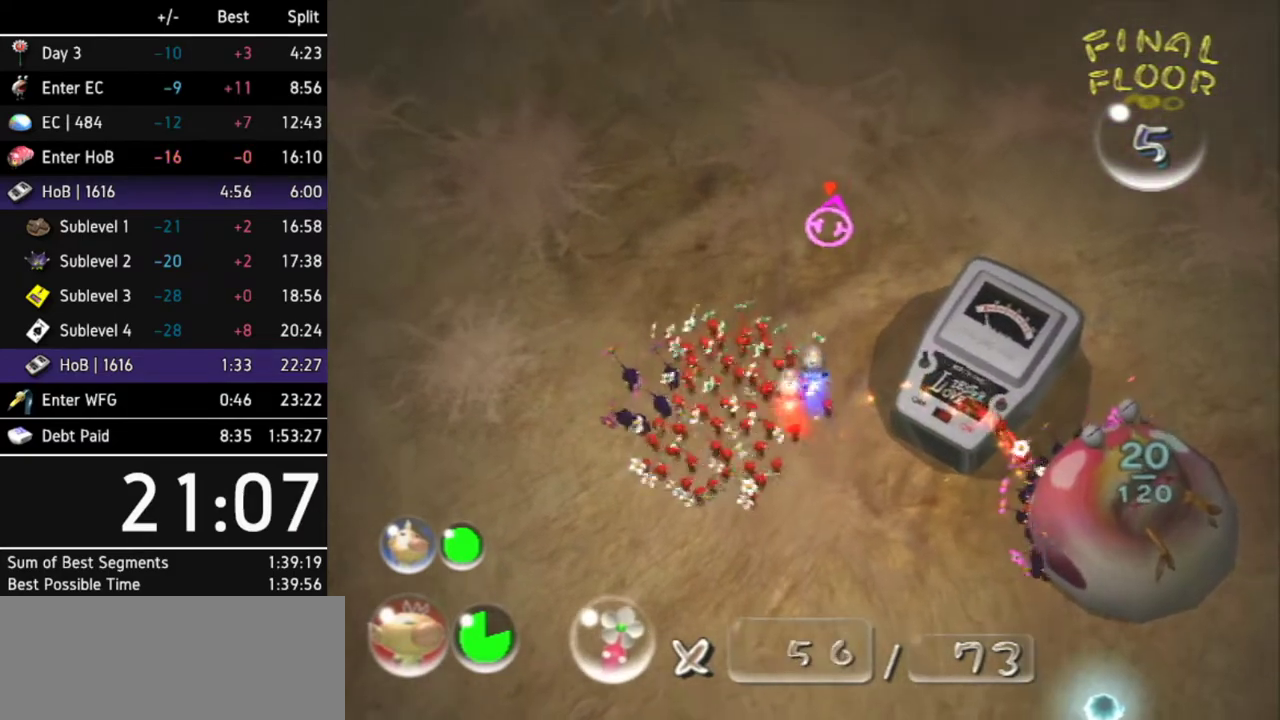
{"buttons": [], "left_stick": "center", "right_stick": "center", "events": [[33, "L1", "down"], [300, "L1", "up"], [300, "left_stick", "center"]]}
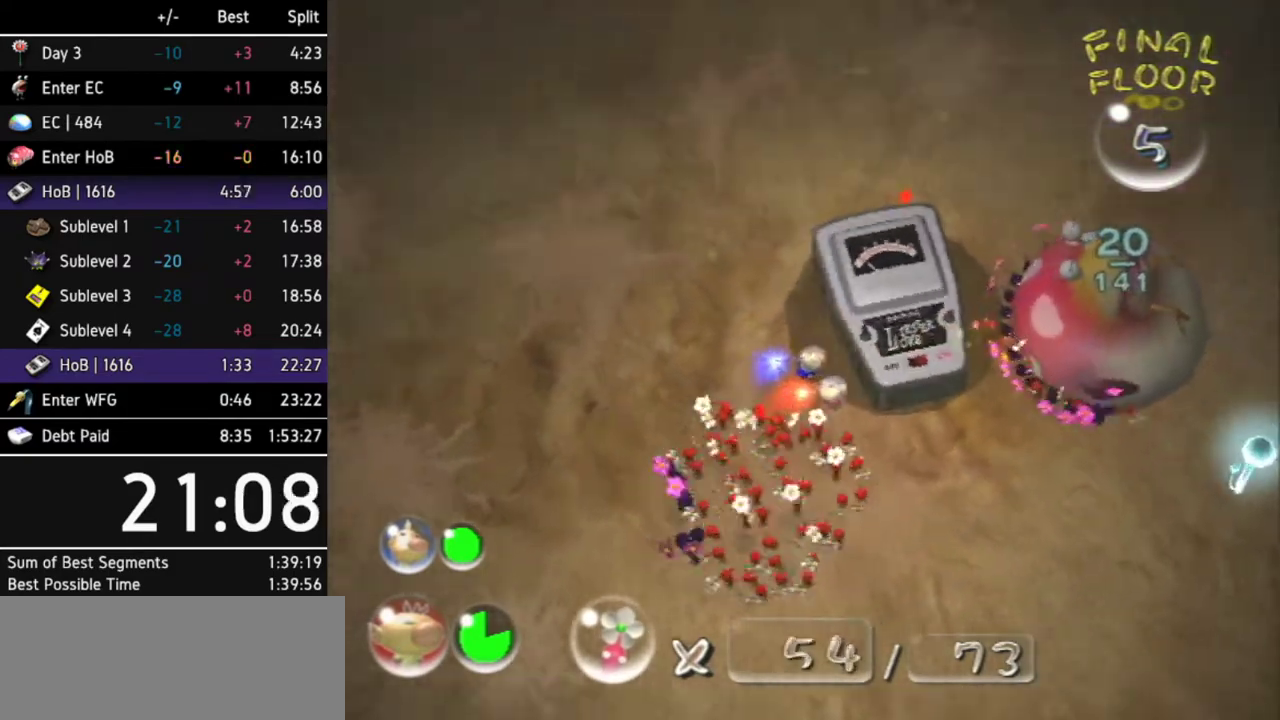
{"buttons": [], "left_stick": "center", "right_stick": "up-right", "events": [[67, "right_stick", "up-right"]]}
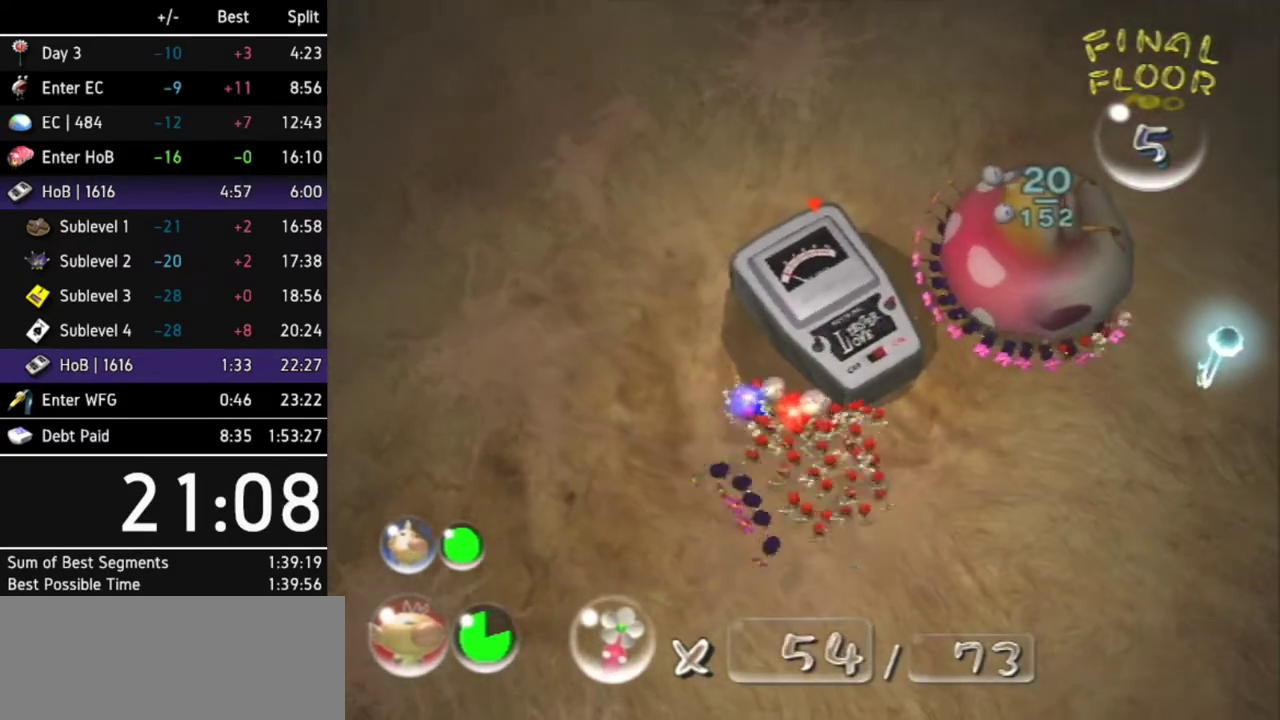
{"buttons": [], "left_stick": "center", "right_stick": "up-left", "events": [[133, "right_stick", "up-left"]]}